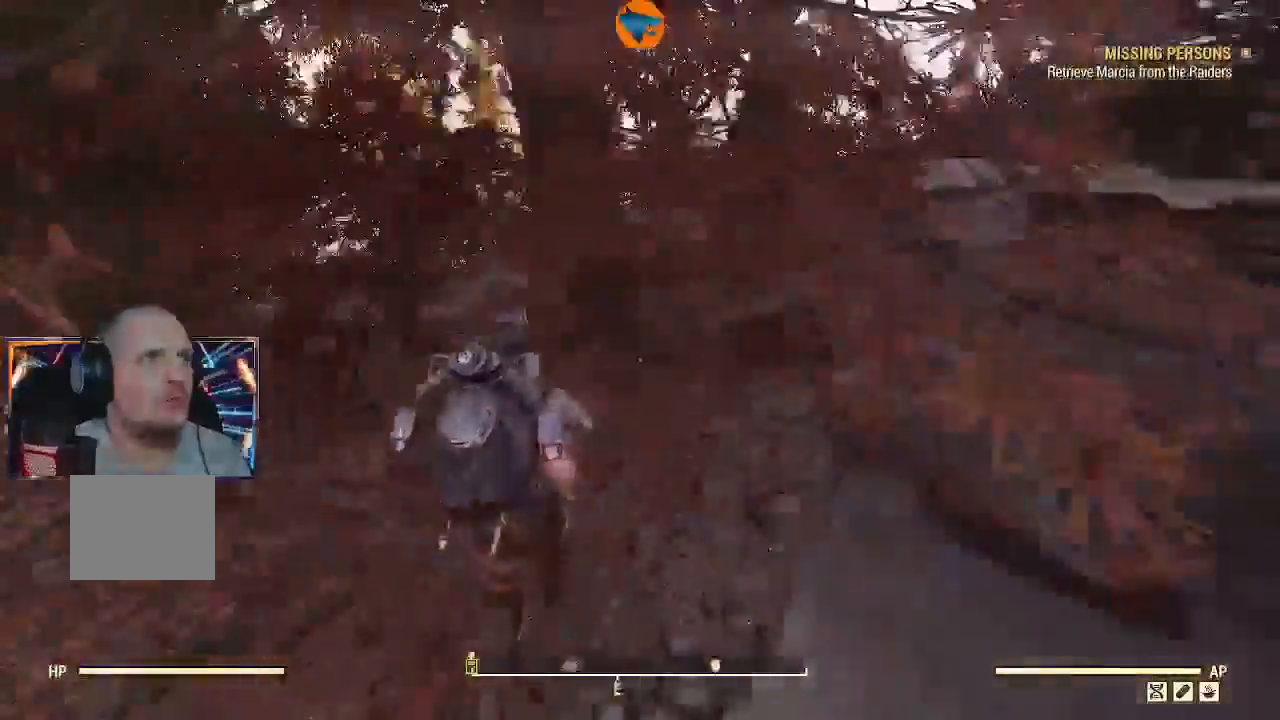
Gameplay with a controller (Xbox layout); each line is a JSON object with the inputs held at the frame after it. "events" lists button and stick changes between this image and that frame as [ms after this image, input, new state], when the widget could be followed in between.
{"buttons": ["B"], "left_stick": "center", "right_stick": "center", "events": [[233, "left_stick", "center"], [500, "right_stick", "center"]]}
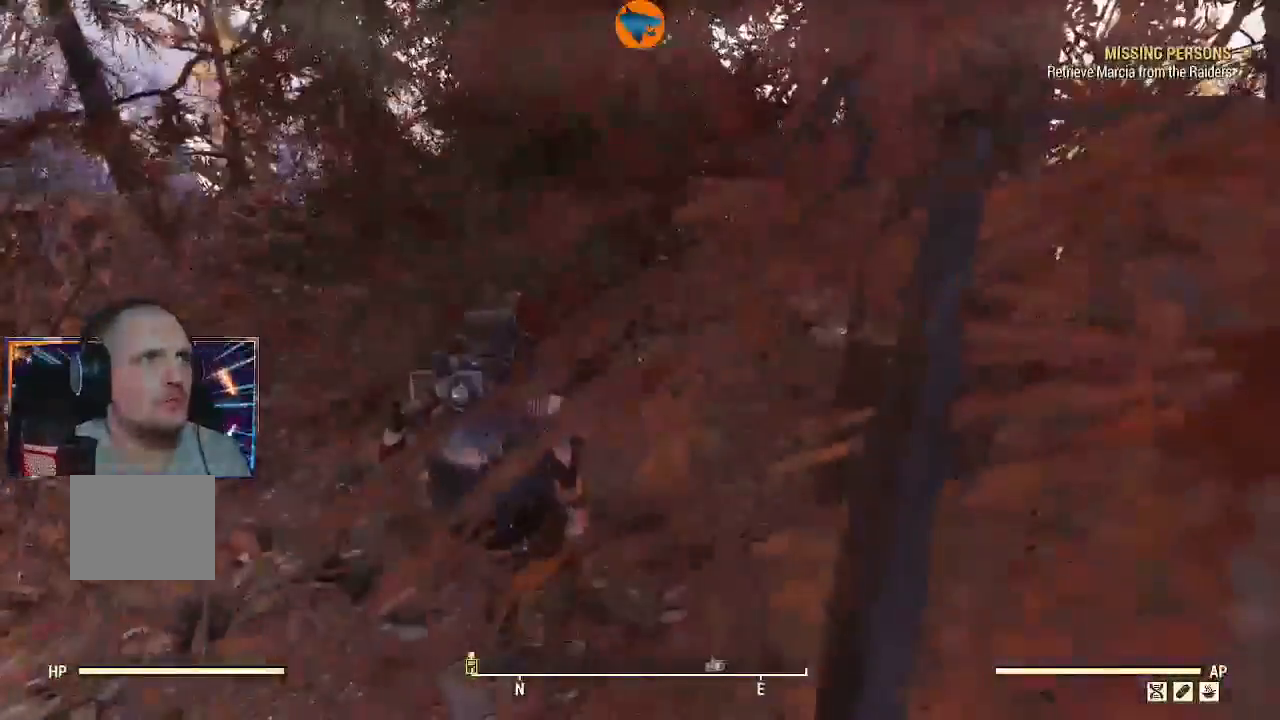
{"buttons": [], "left_stick": "up-left", "right_stick": "center", "events": [[300, "B", "up"], [367, "left_stick", "up-left"]]}
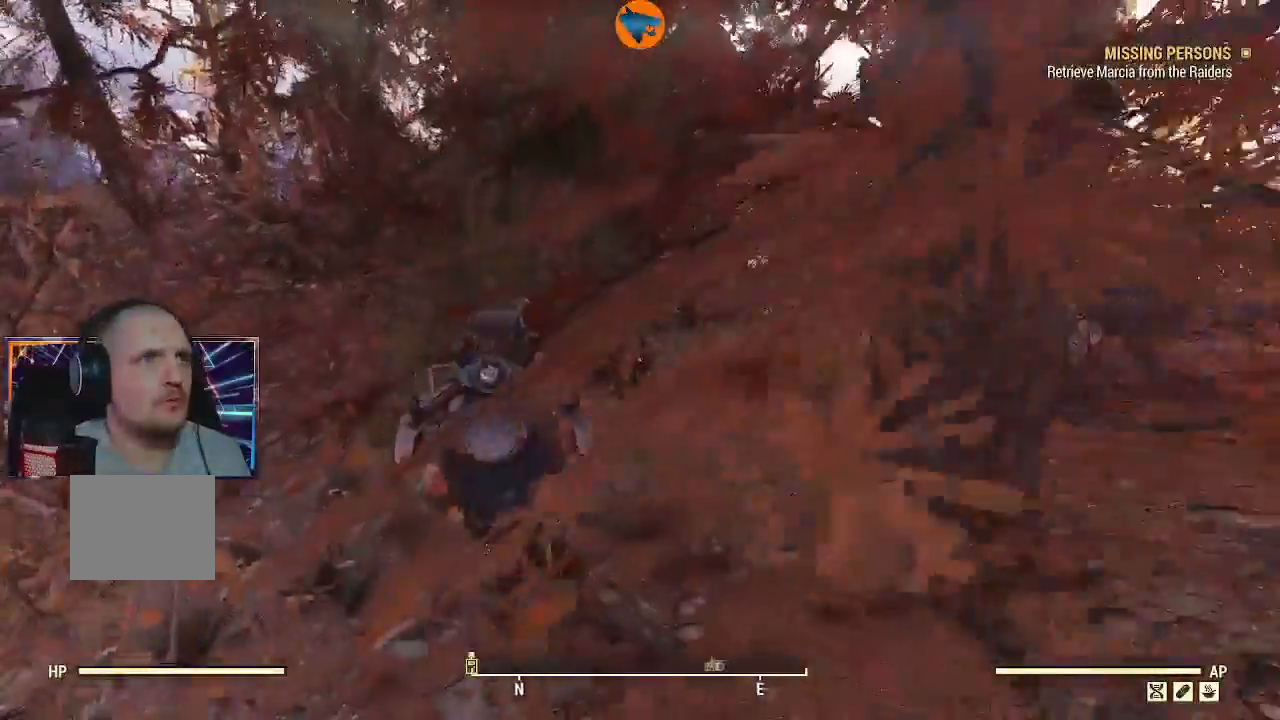
{"buttons": [], "left_stick": "up-left", "right_stick": "left", "events": [[133, "right_stick", "down-left"], [333, "right_stick", "left"]]}
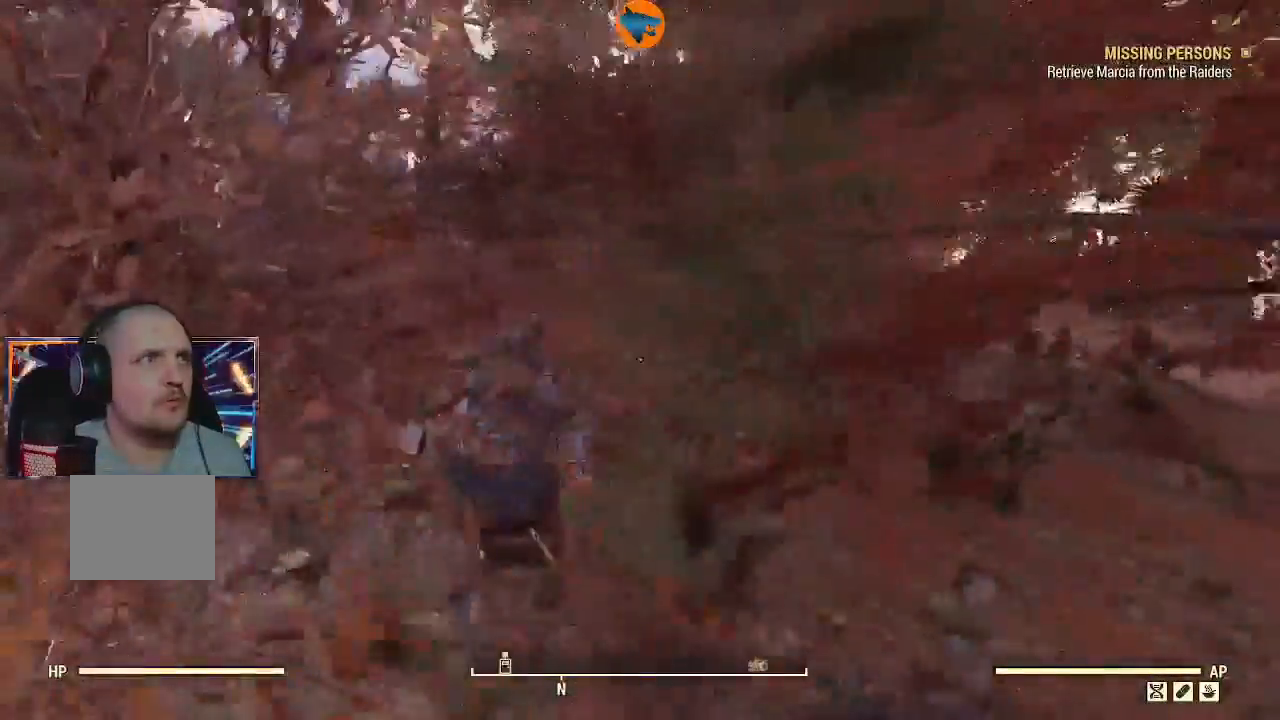
{"buttons": [], "left_stick": "up-left", "right_stick": "center"}
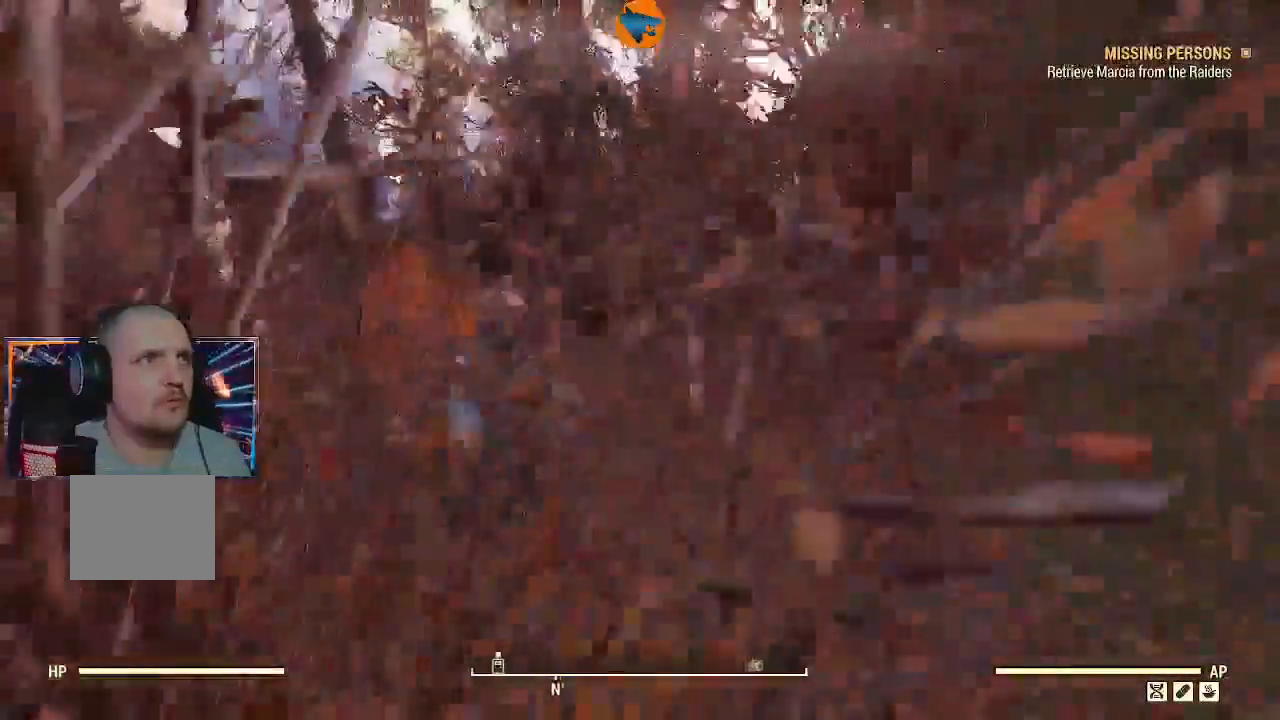
{"buttons": [], "left_stick": "up-left", "right_stick": "center"}
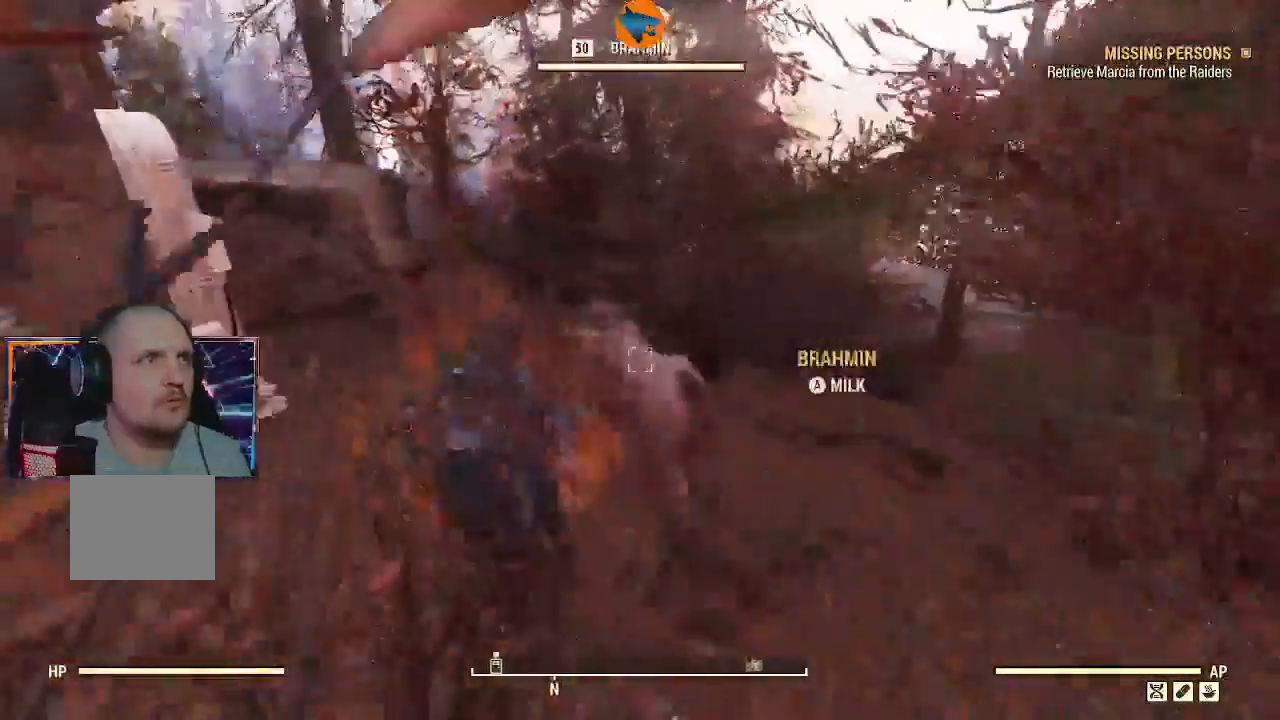
{"buttons": [], "left_stick": "center", "right_stick": "left", "events": [[67, "left_stick", "center"], [333, "right_stick", "left"]]}
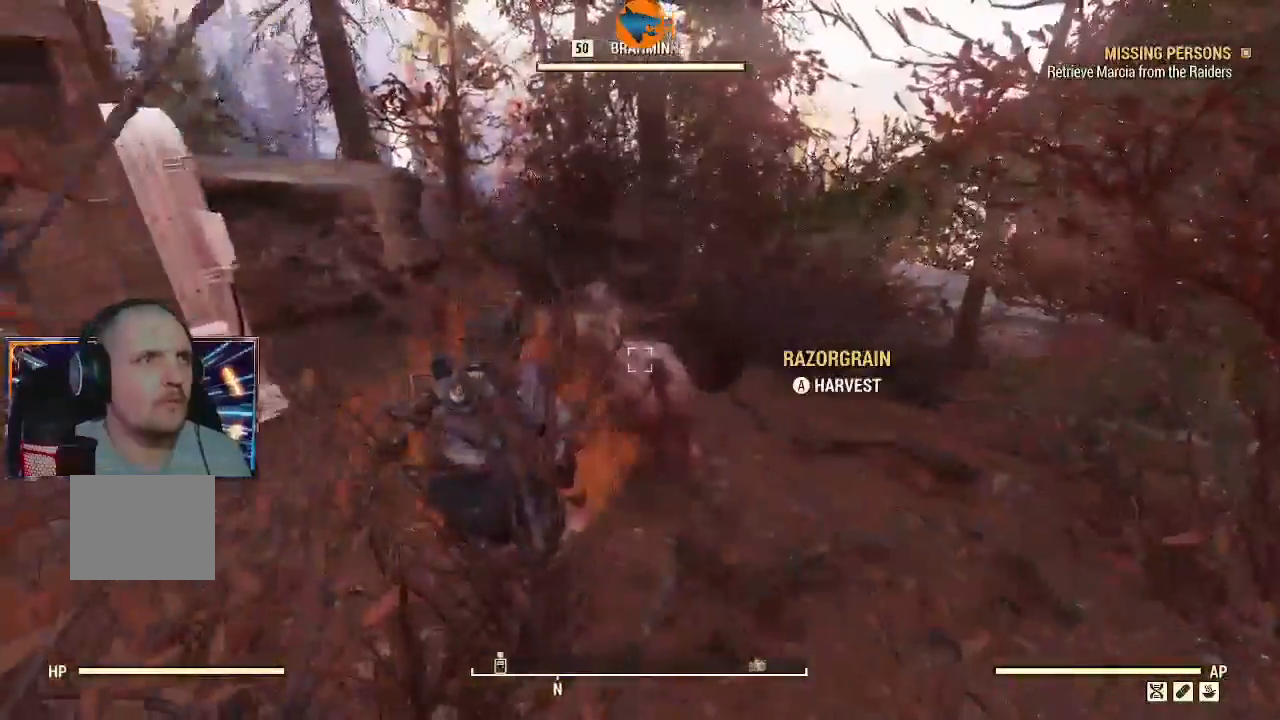
{"buttons": [], "left_stick": "center", "right_stick": "center", "events": [[33, "left_stick", "right"], [100, "left_stick", "up"], [200, "right_stick", "center"], [467, "left_stick", "center"]]}
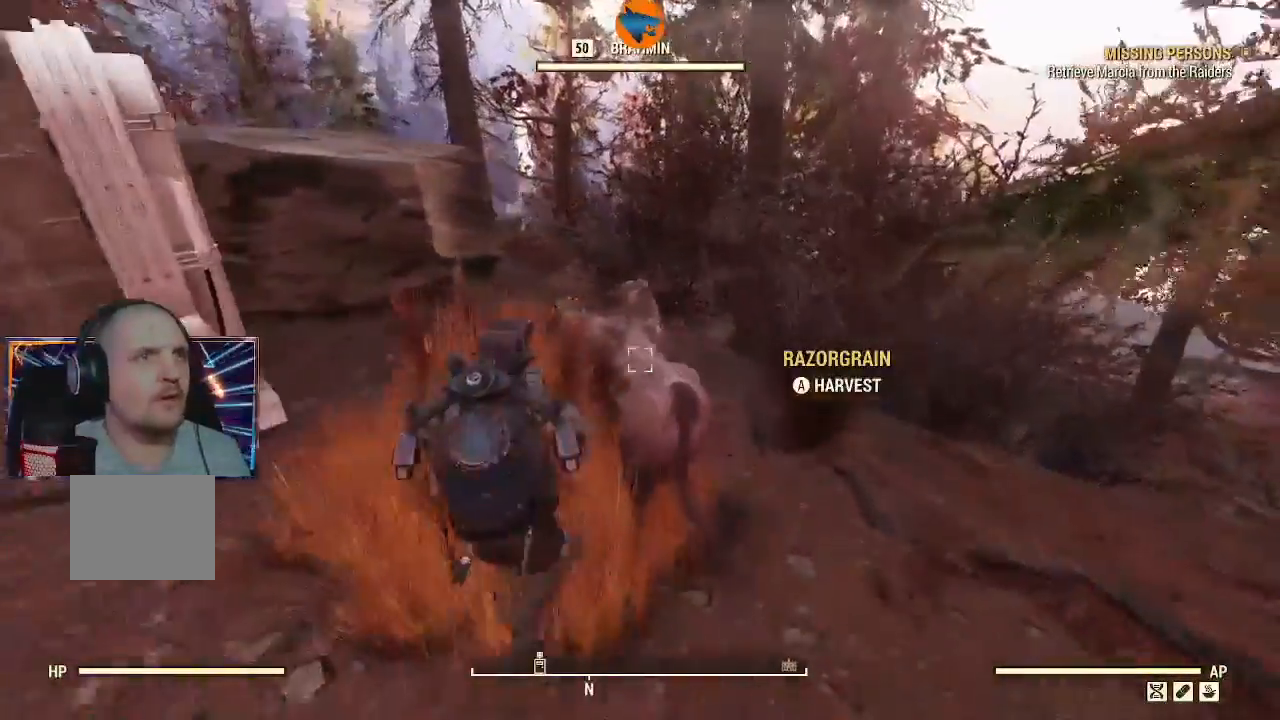
{"buttons": [], "left_stick": "center", "right_stick": "left", "events": [[200, "right_stick", "left"]]}
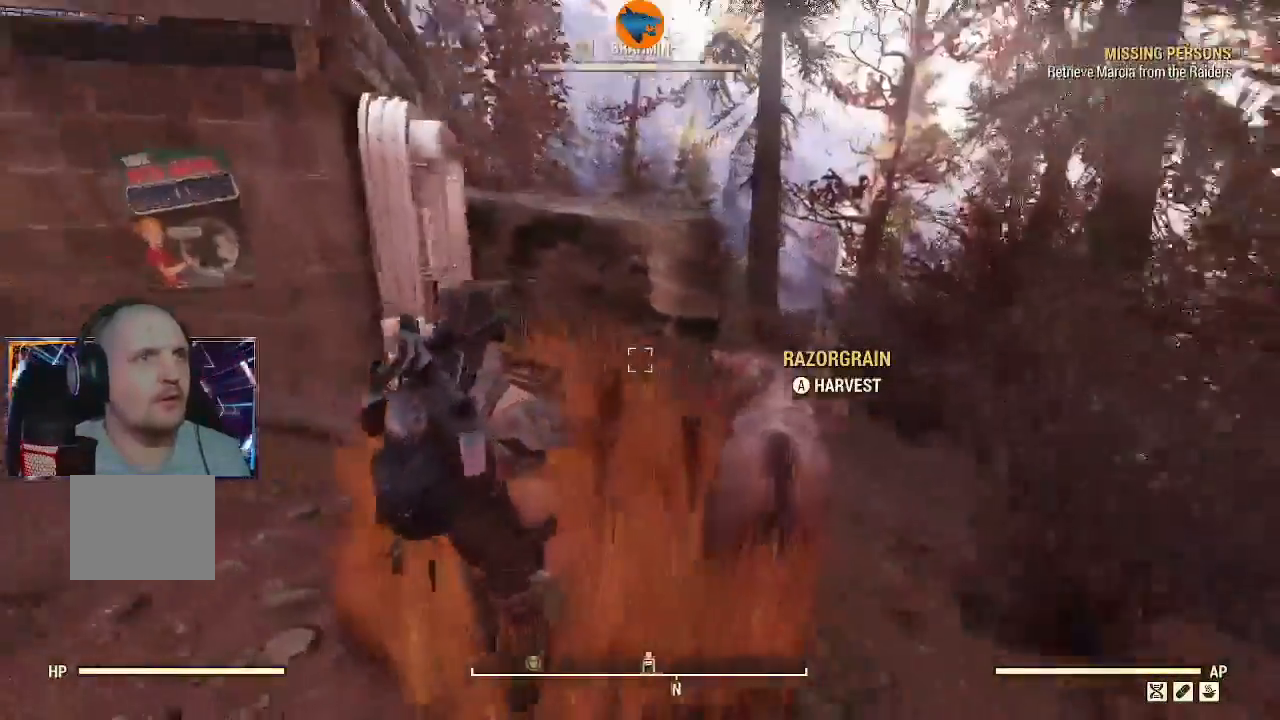
{"buttons": [], "left_stick": "left", "right_stick": "up-left", "events": [[167, "left_stick", "left"], [167, "right_stick", "up-left"]]}
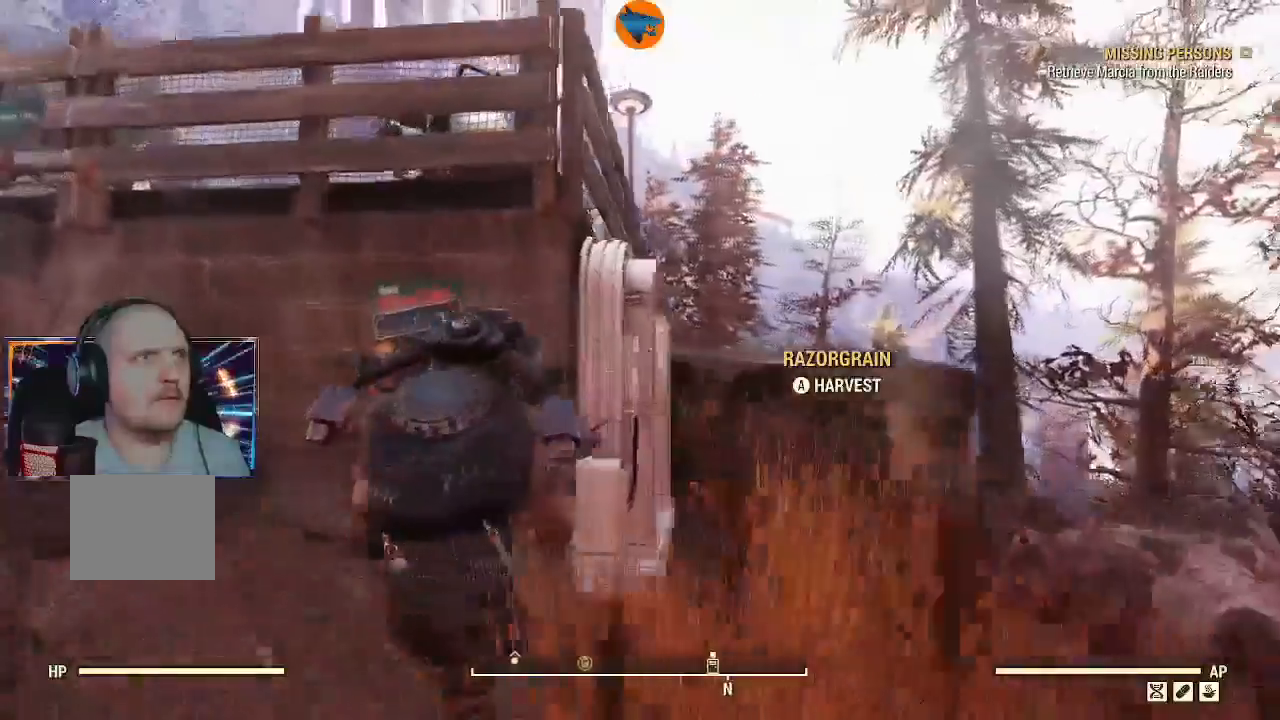
{"buttons": ["Y"], "left_stick": "left", "right_stick": "center", "events": [[133, "Y", "down"], [133, "right_stick", "center"], [333, "Y", "up"], [467, "Y", "down"]]}
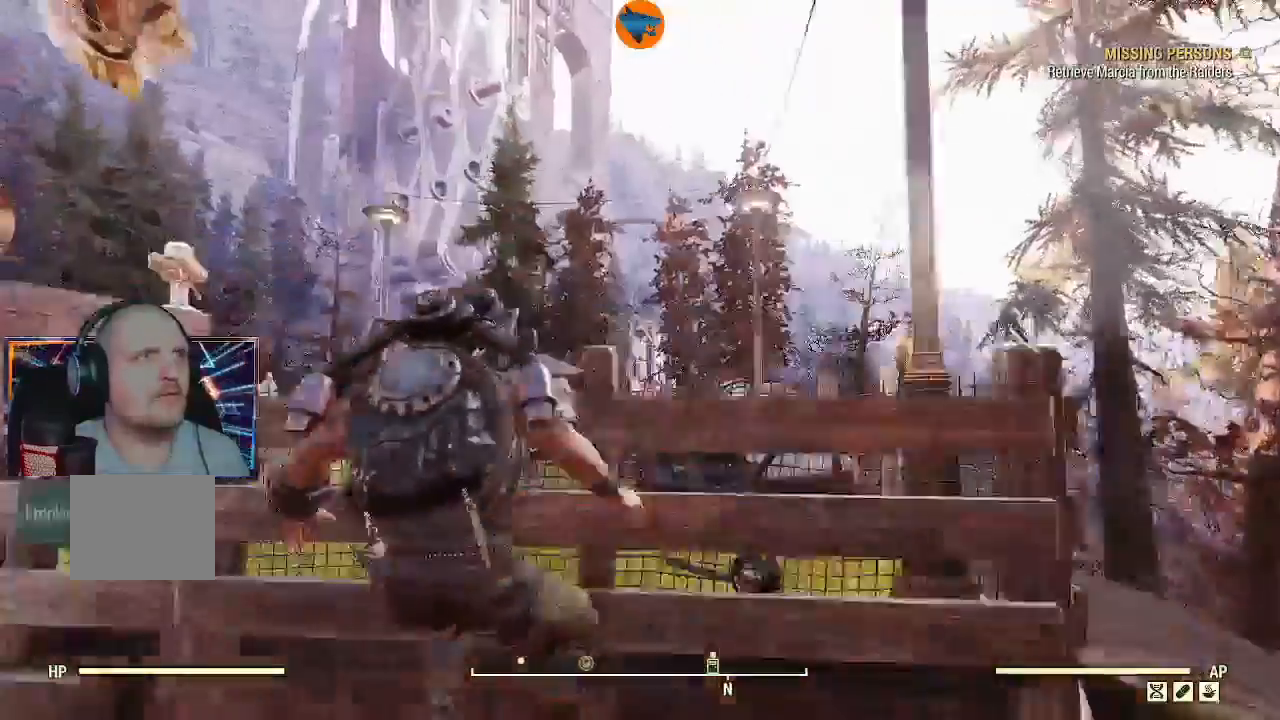
{"buttons": [], "left_stick": "up-left", "right_stick": "center"}
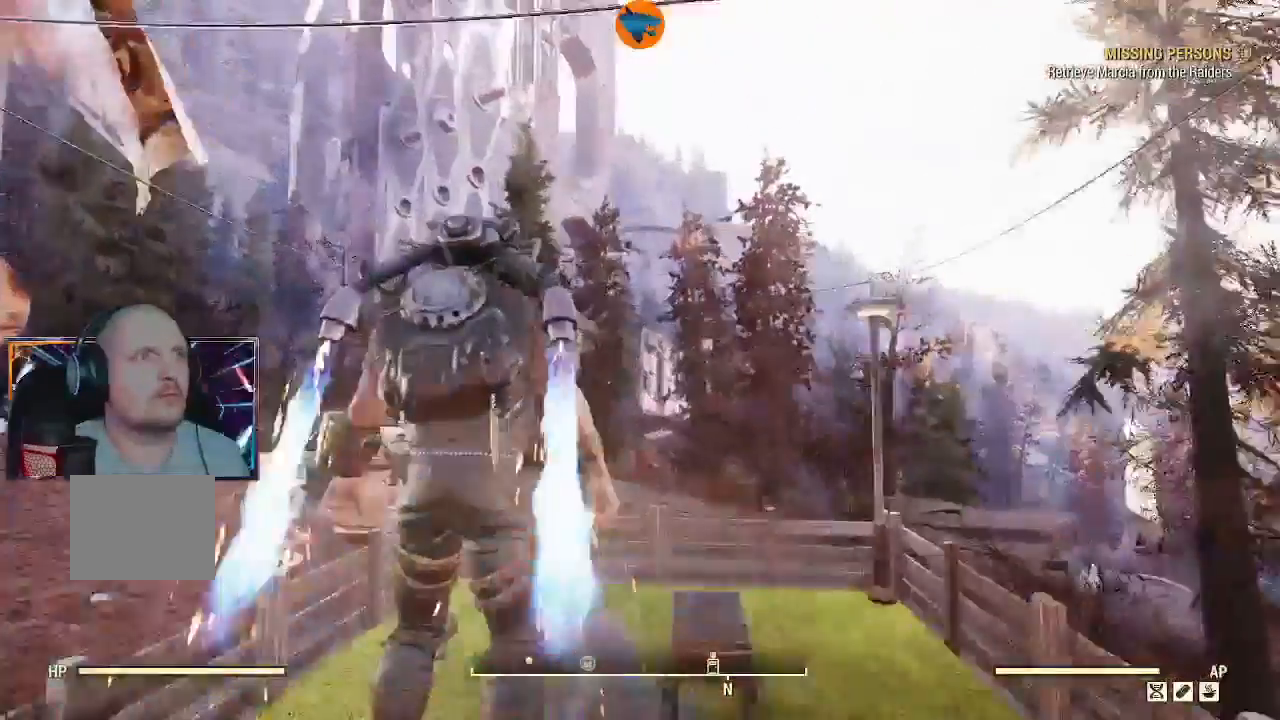
{"buttons": [], "left_stick": "up-left", "right_stick": "down-right"}
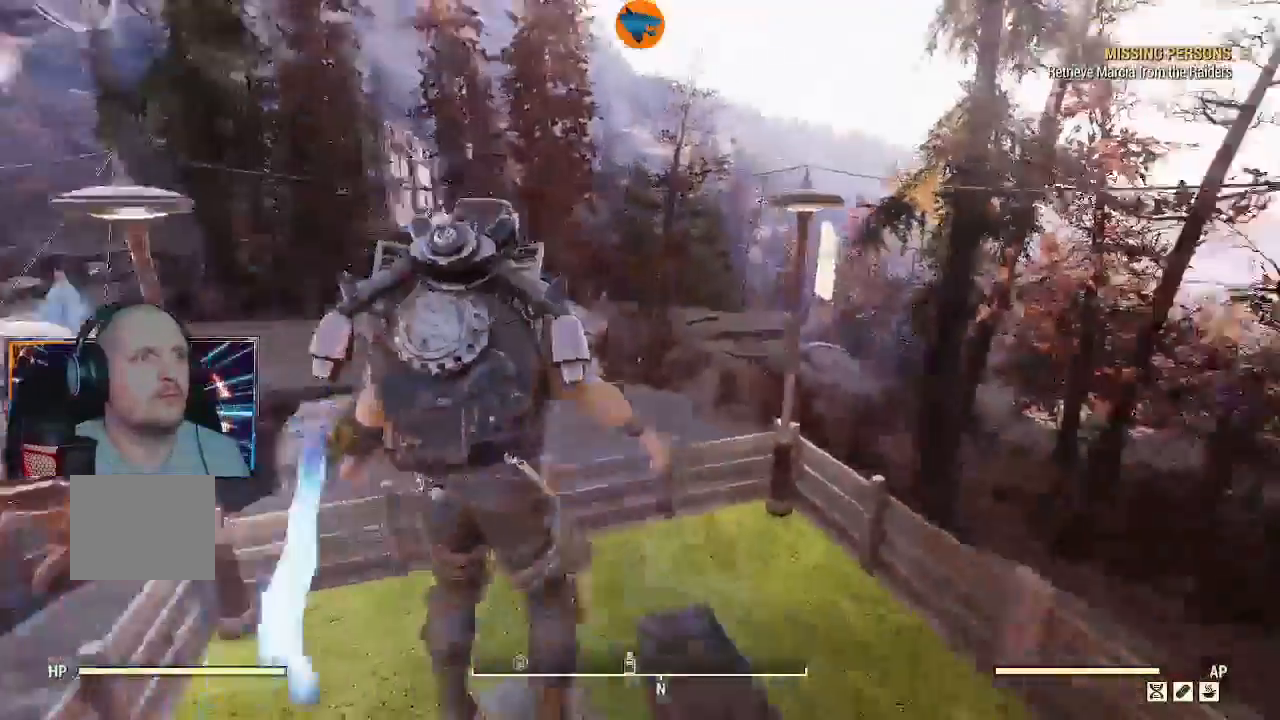
{"buttons": [], "left_stick": "up-left", "right_stick": "down-right", "events": []}
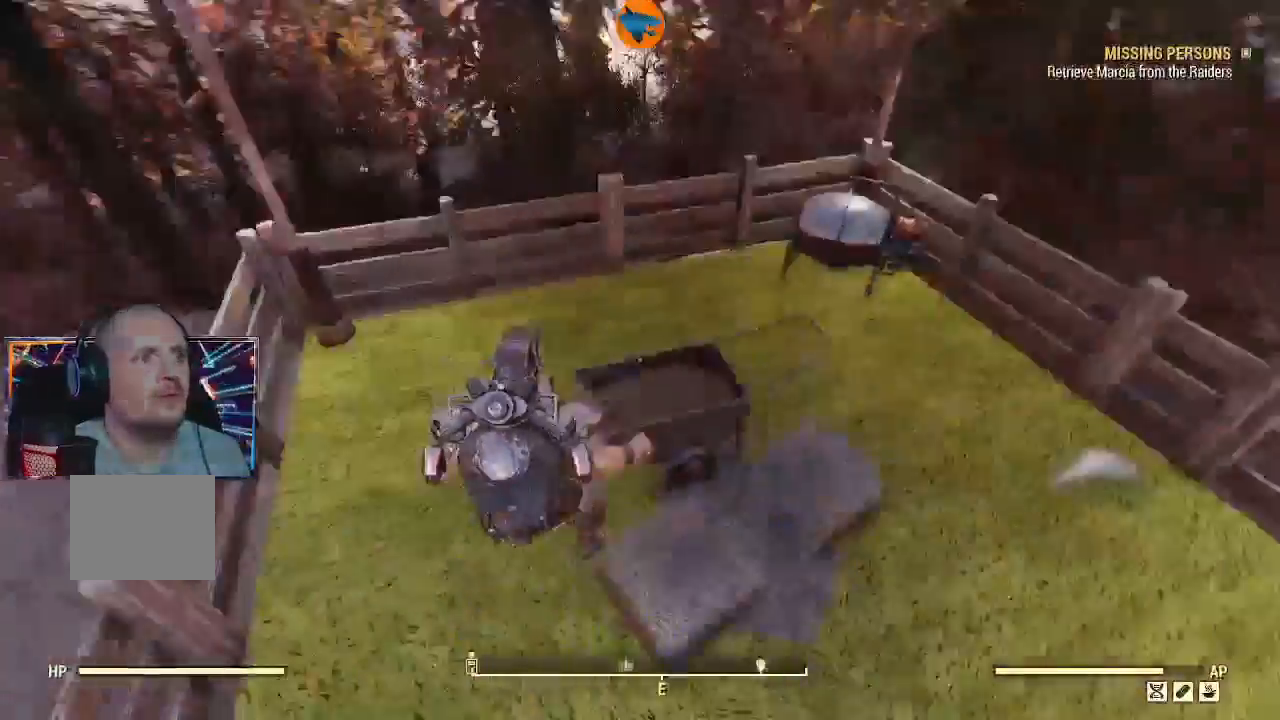
{"buttons": [], "left_stick": "center", "right_stick": "center", "events": [[100, "left_stick", "center"], [233, "right_stick", "down"], [467, "right_stick", "center"]]}
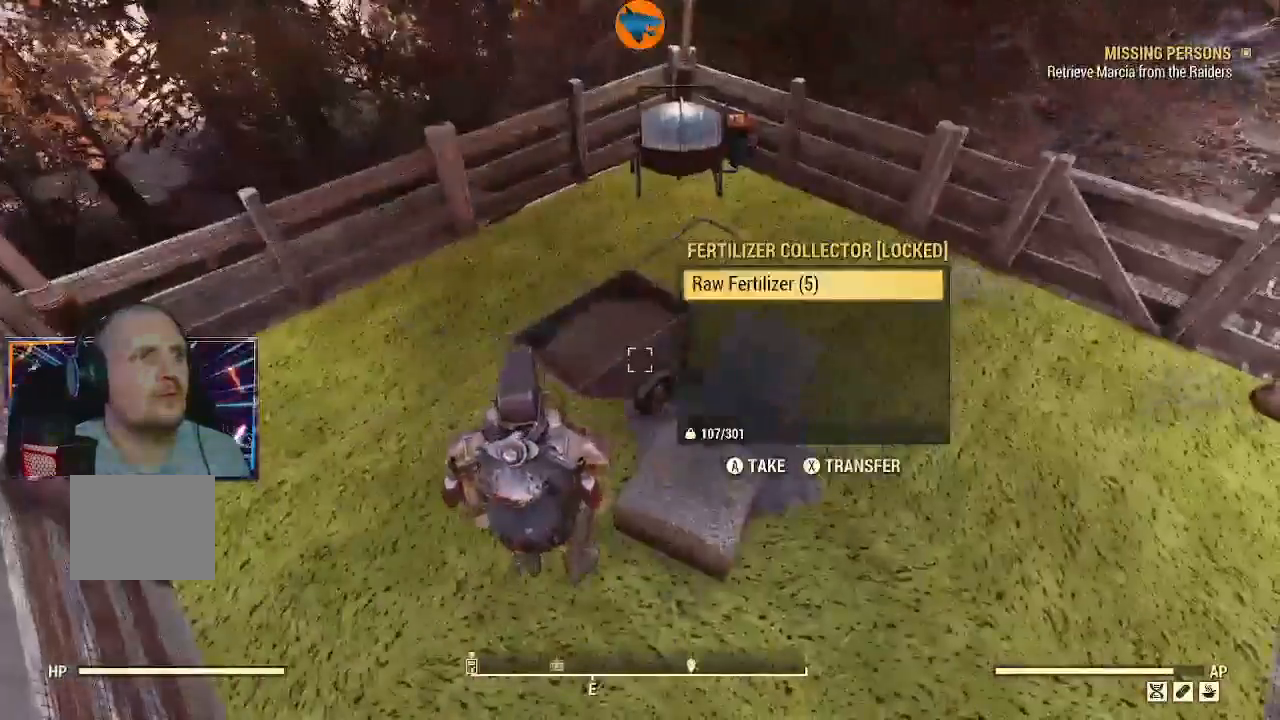
{"buttons": [], "left_stick": "center", "right_stick": "center", "events": [[233, "A", "down"], [333, "A", "up"]]}
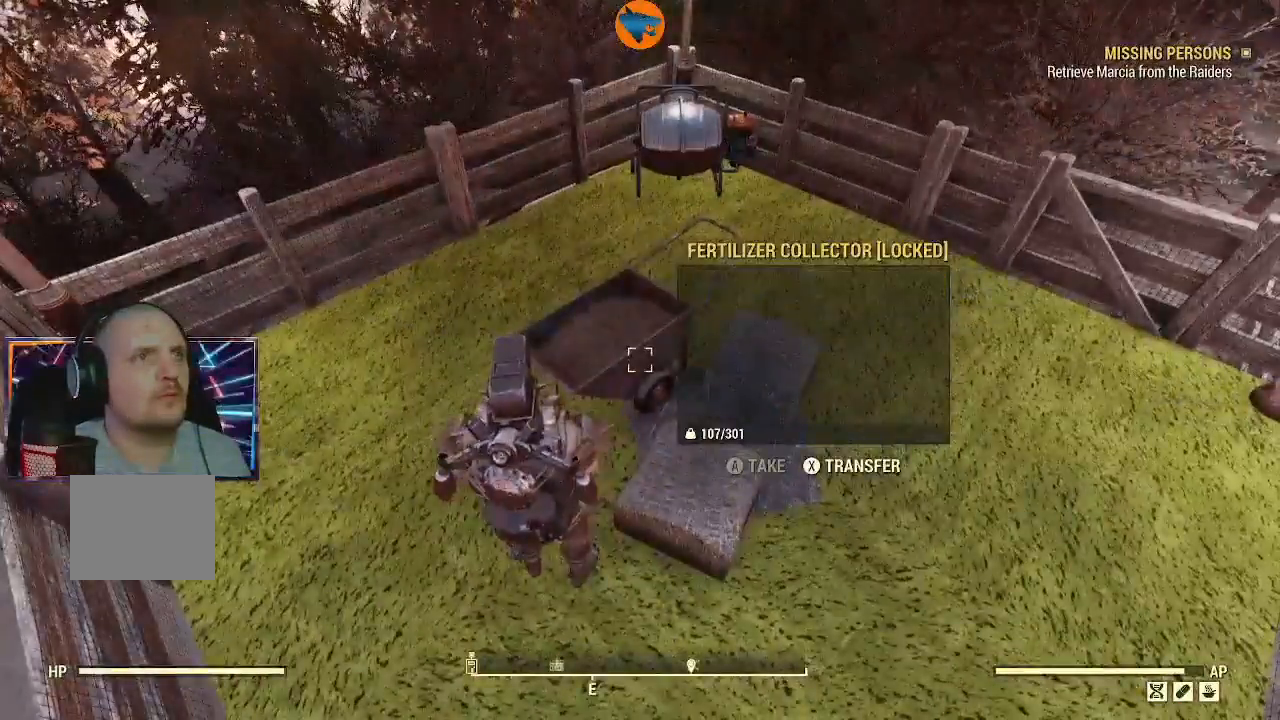
{"buttons": [], "left_stick": "down-right", "right_stick": "center", "events": [[167, "left_stick", "down-right"]]}